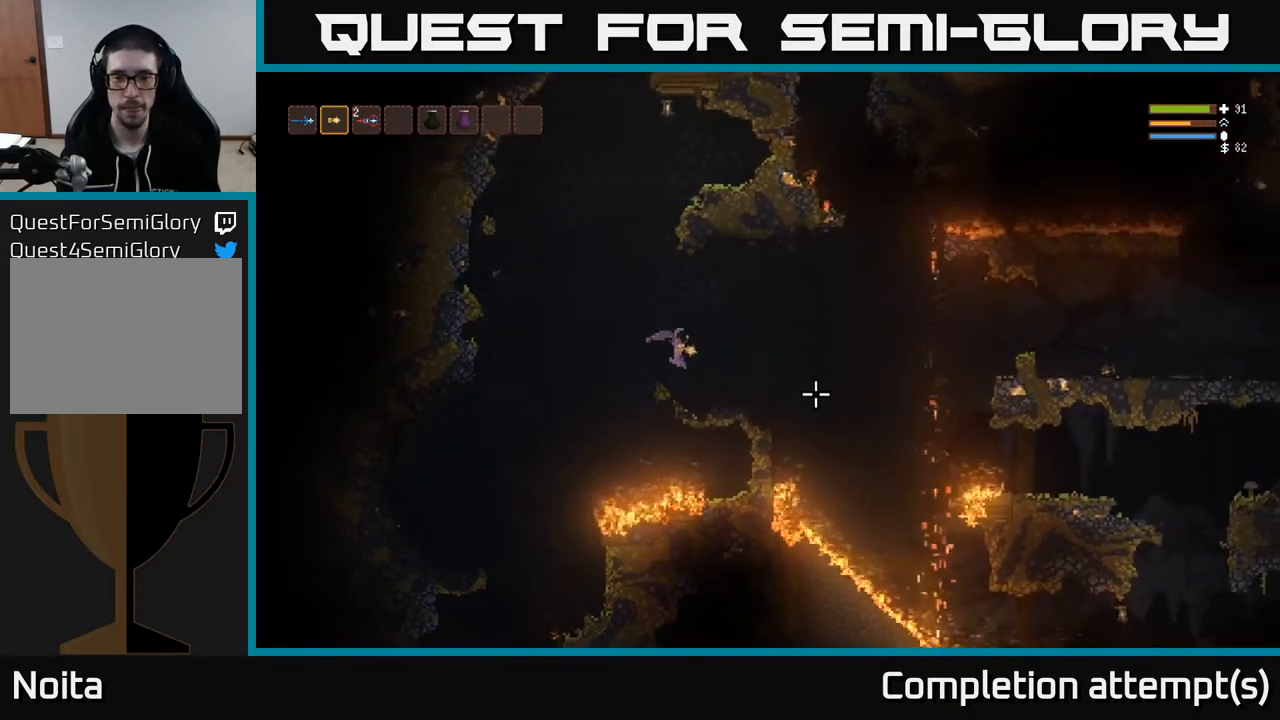
Gameplay with a controller (Xbox layout); each line is a JSON object with the inputs held at the frame after it. "events" lists button and stick changes between this image and that frame as [ms after this image, input, new state], when the widget could be followed in between.
{"buttons": [], "left_stick": "right", "right_stick": "down-right", "events": [[250, "L2", "down"], [283, "right_stick", "down-right"], [367, "L2", "up"]]}
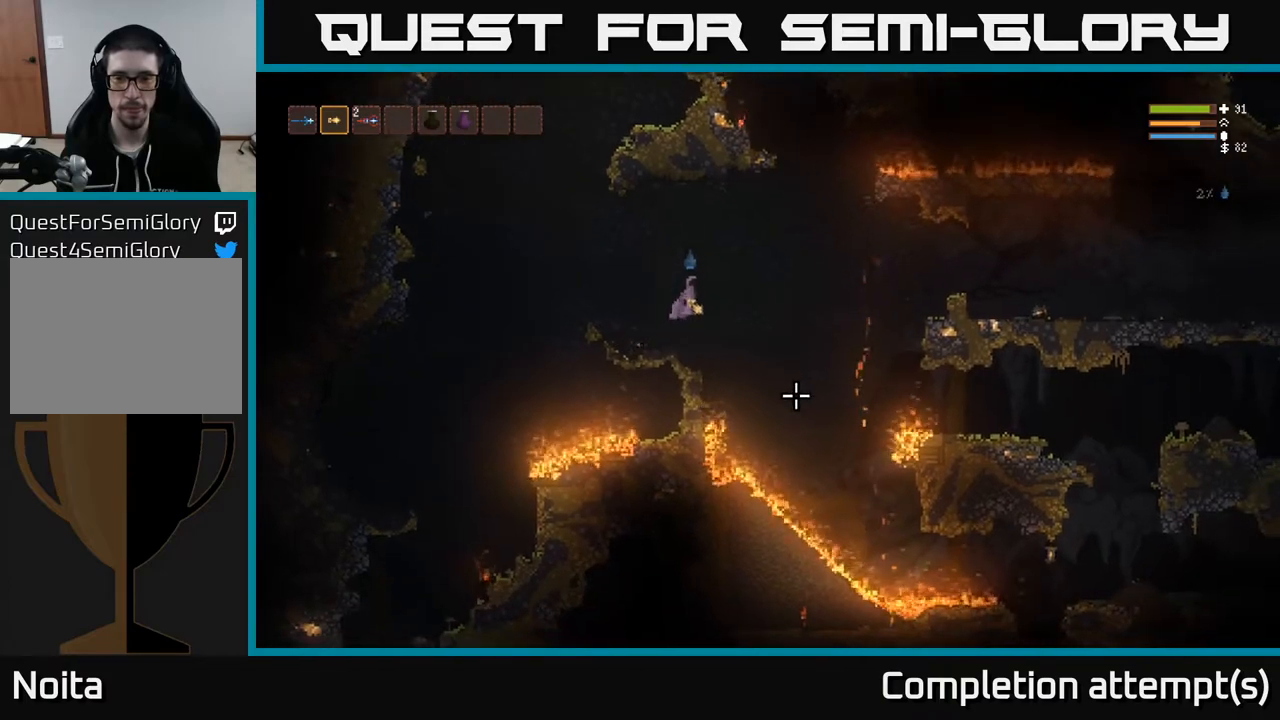
{"buttons": [], "left_stick": "right", "right_stick": "right", "events": [[217, "right_stick", "right"], [350, "L2", "down"], [450, "L2", "up"]]}
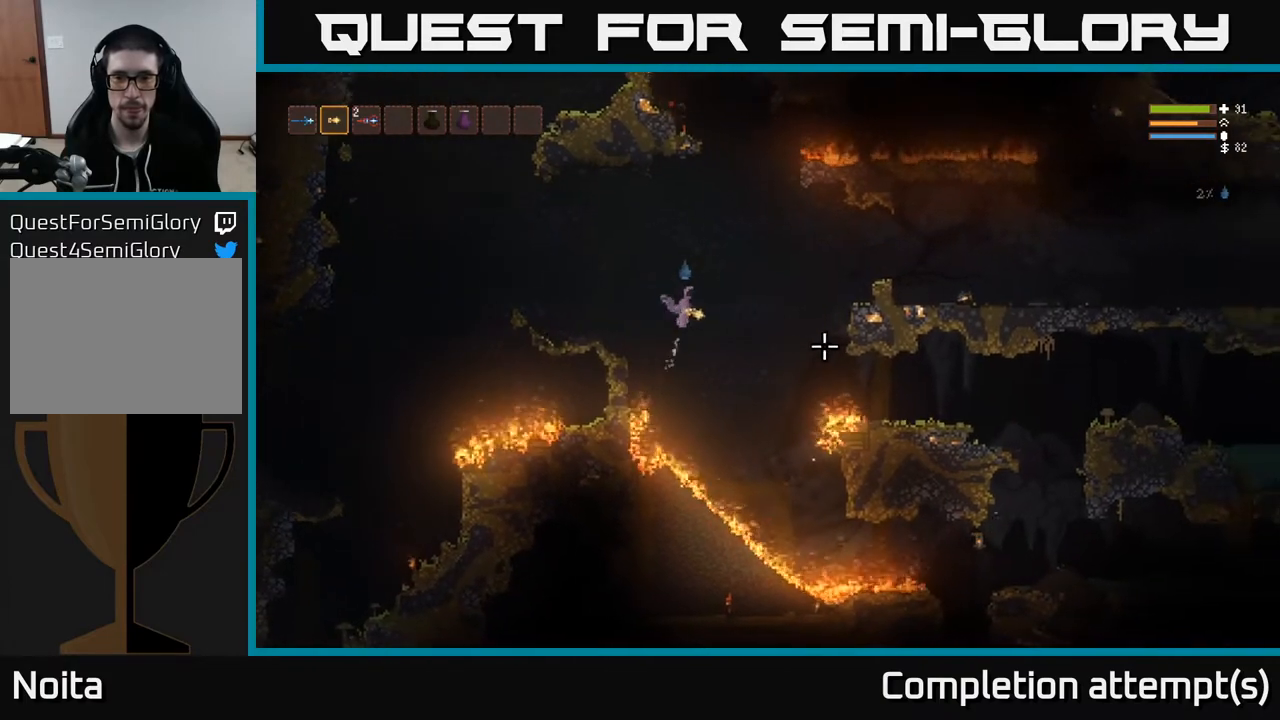
{"buttons": [], "left_stick": "right", "right_stick": "right", "events": [[50, "L2", "down"], [183, "L2", "up"]]}
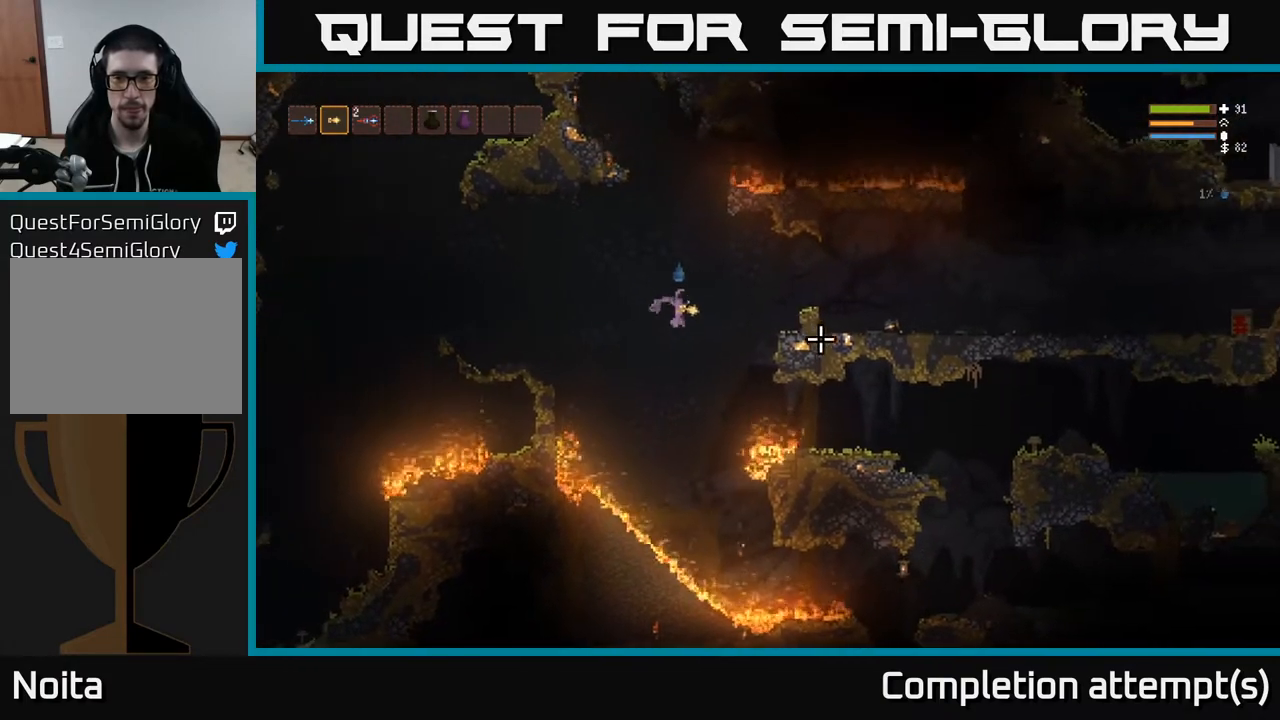
{"buttons": [], "left_stick": "right", "right_stick": "right", "events": [[167, "L2", "down"], [267, "L2", "up"]]}
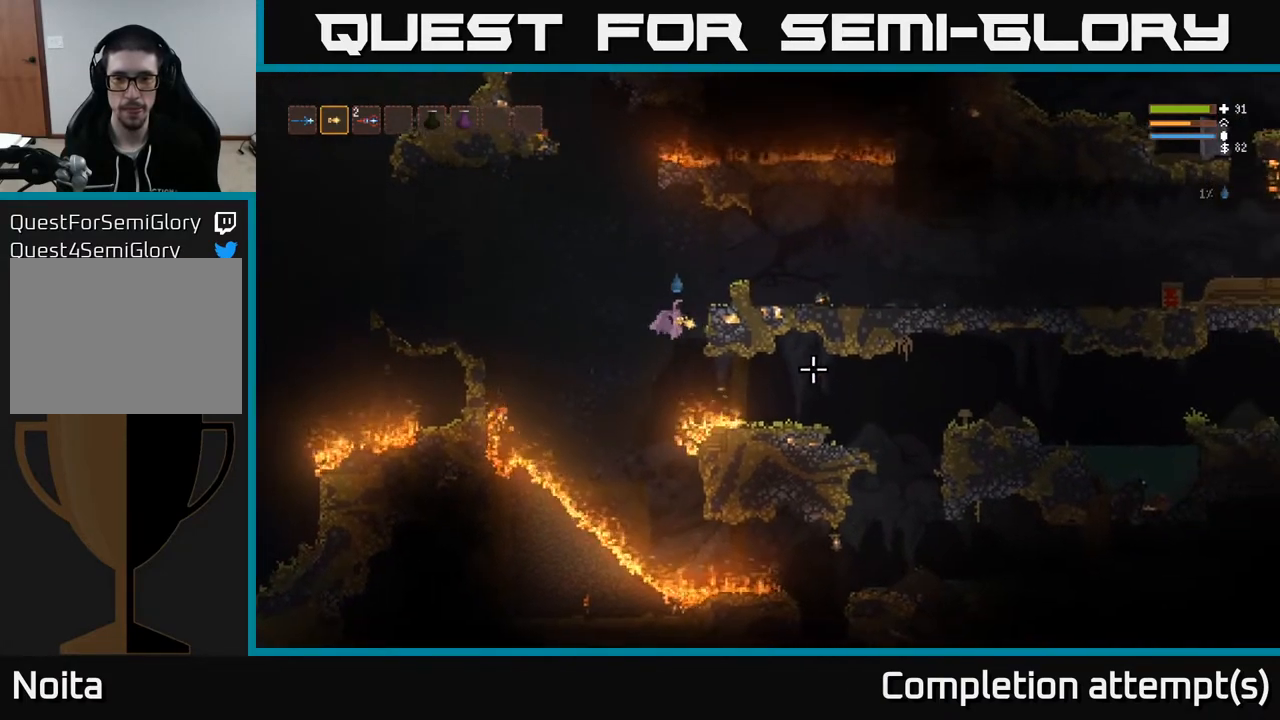
{"buttons": ["L2"], "left_stick": "right", "right_stick": "right", "events": [[217, "L2", "down"], [350, "L2", "up"], [450, "L2", "down"]]}
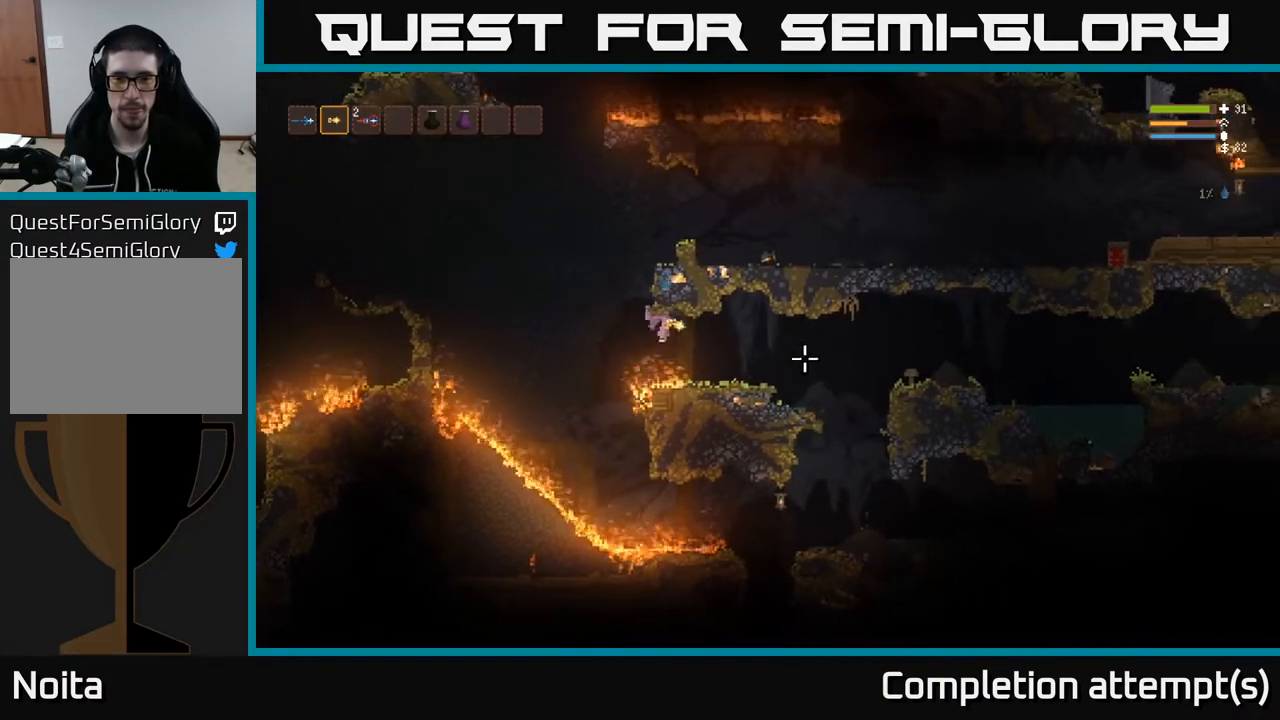
{"buttons": [], "left_stick": "right", "right_stick": "right", "events": [[50, "L2", "up"]]}
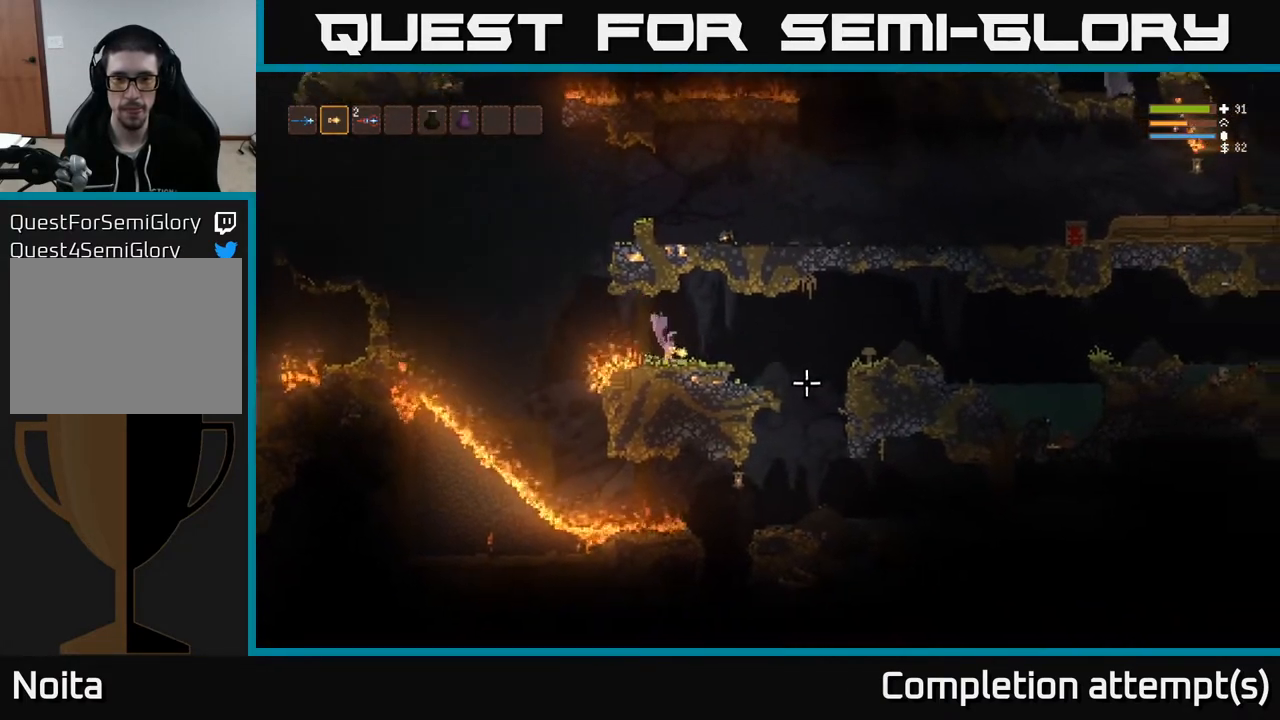
{"buttons": [], "left_stick": "right", "right_stick": "right", "events": [[367, "L2", "down"], [450, "L2", "up"]]}
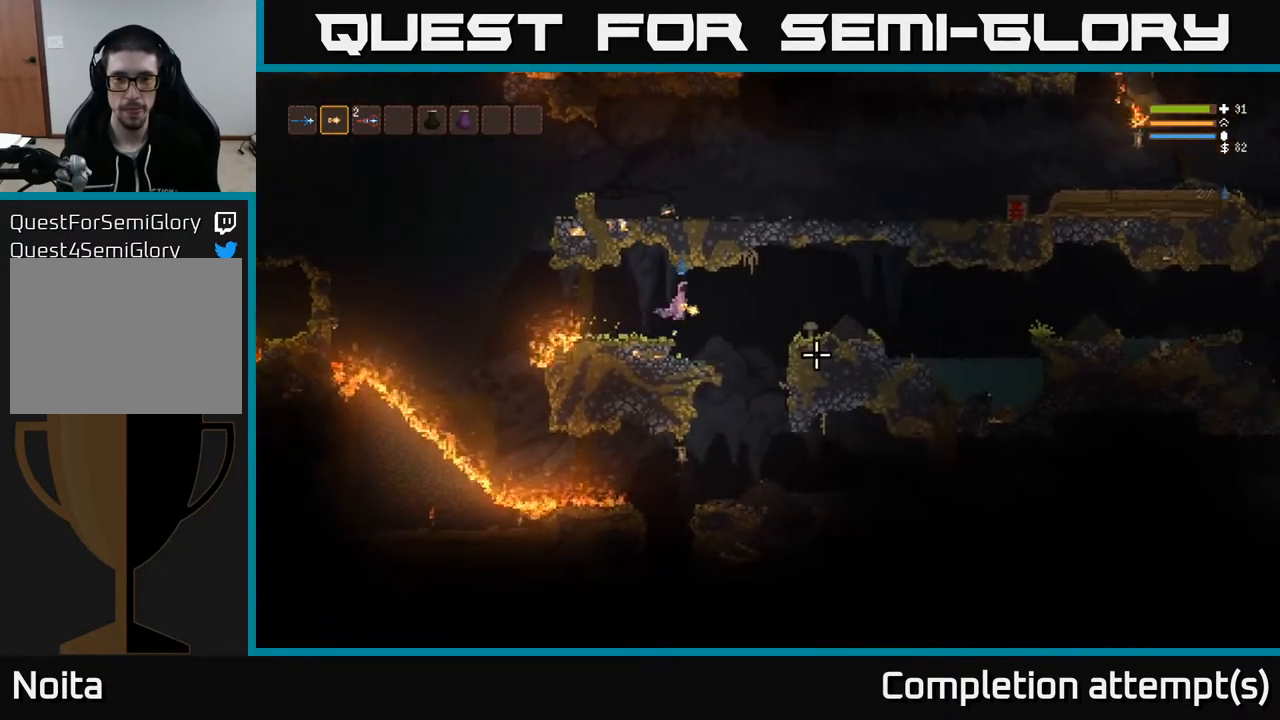
{"buttons": [], "left_stick": "right", "right_stick": "down-left", "events": [[33, "right_stick", "down-right"], [150, "right_stick", "down"], [350, "right_stick", "down-left"]]}
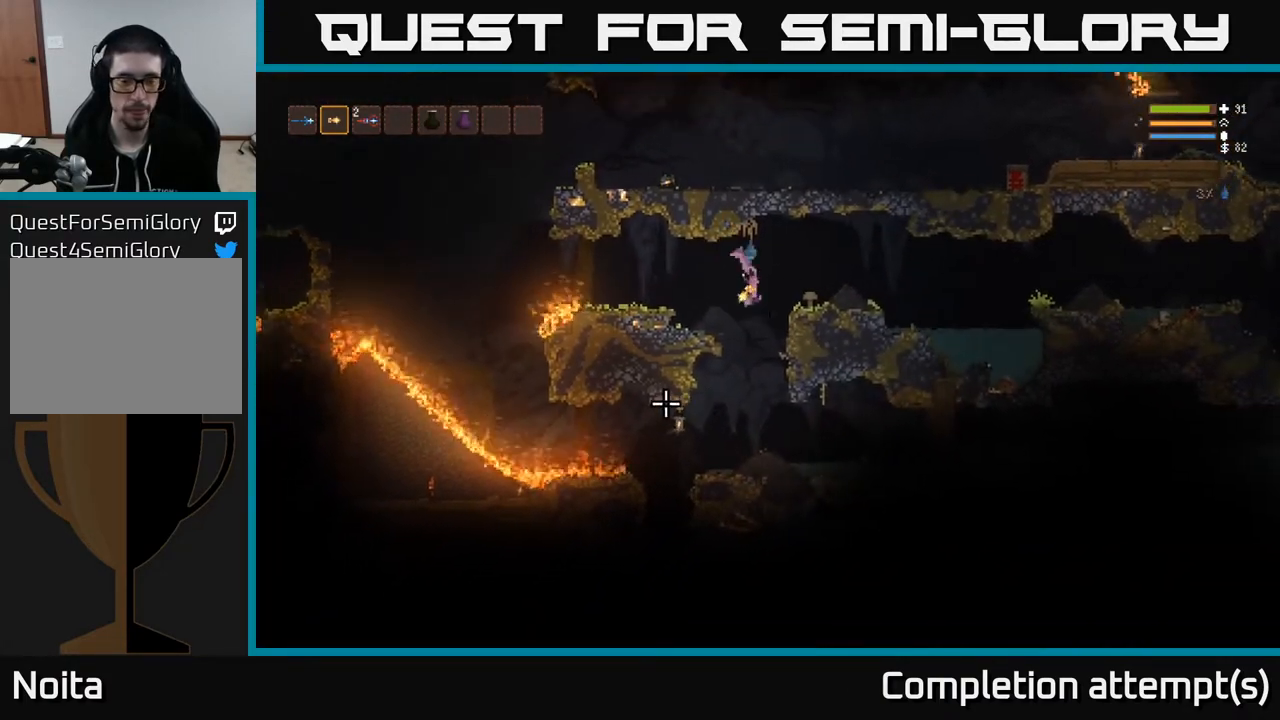
{"buttons": [], "left_stick": "left", "right_stick": "down-left", "events": [[33, "left_stick", "left"]]}
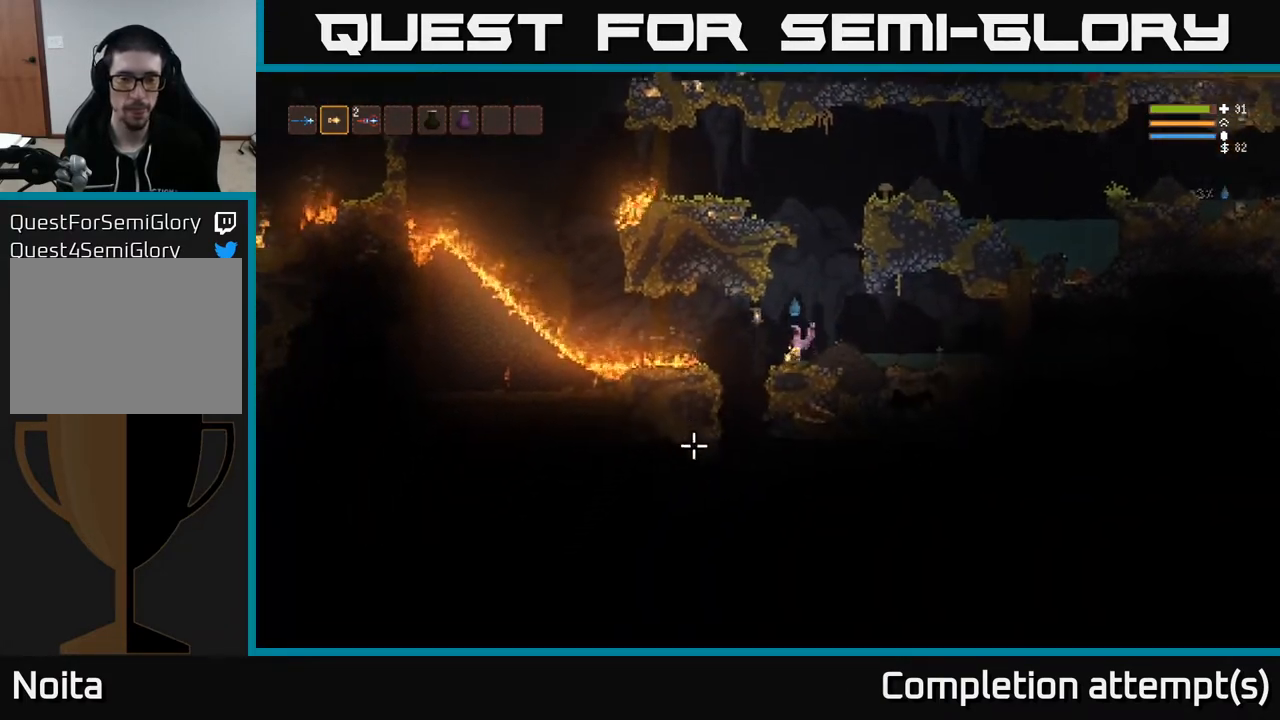
{"buttons": [], "left_stick": "center", "right_stick": "down", "events": [[83, "right_stick", "down"], [250, "left_stick", "center"], [300, "left_stick", "right"], [500, "left_stick", "center"]]}
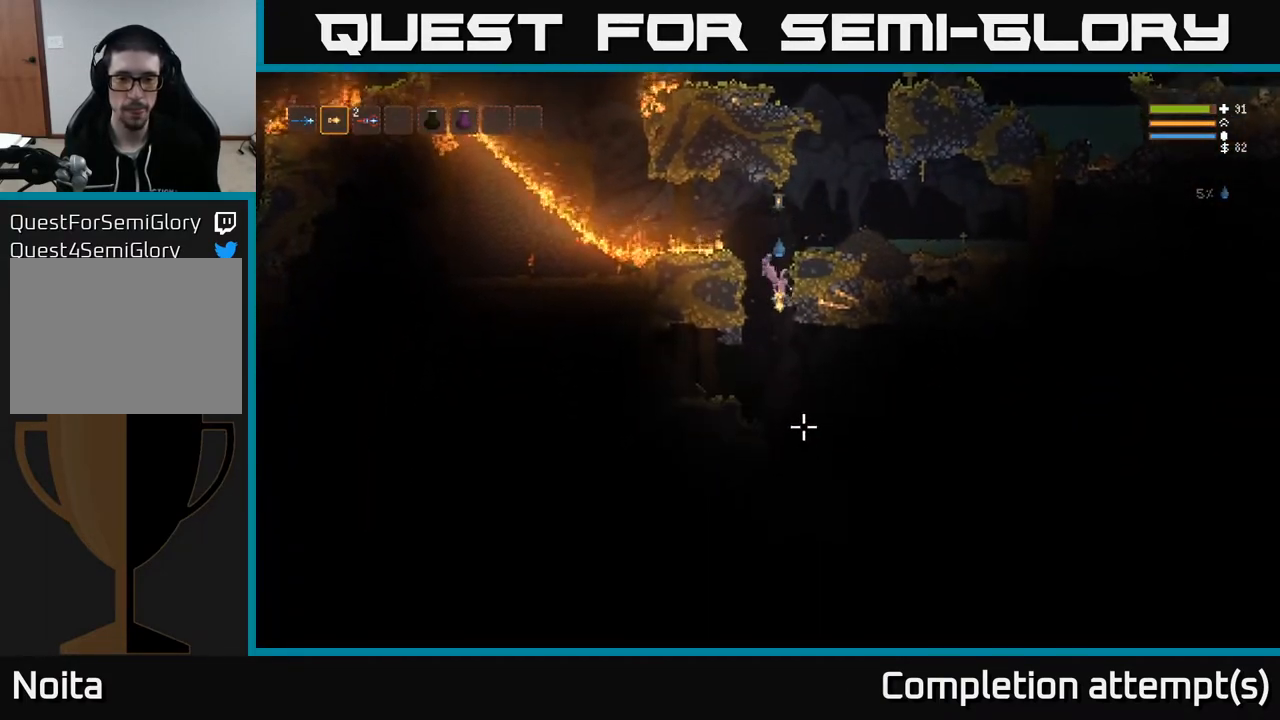
{"buttons": [], "left_stick": "left", "right_stick": "down-right", "events": [[167, "right_stick", "down-right"], [350, "left_stick", "left"]]}
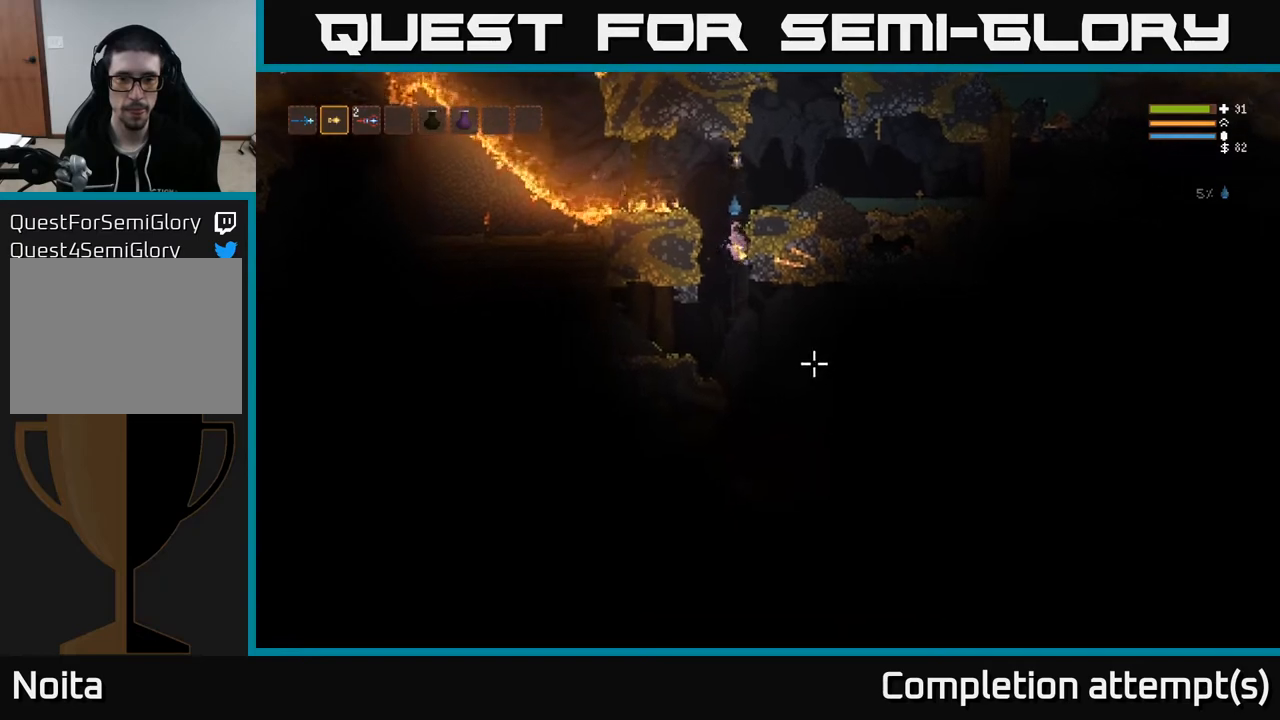
{"buttons": [], "left_stick": "right", "right_stick": "down-right", "events": [[100, "left_stick", "center"], [167, "left_stick", "right"]]}
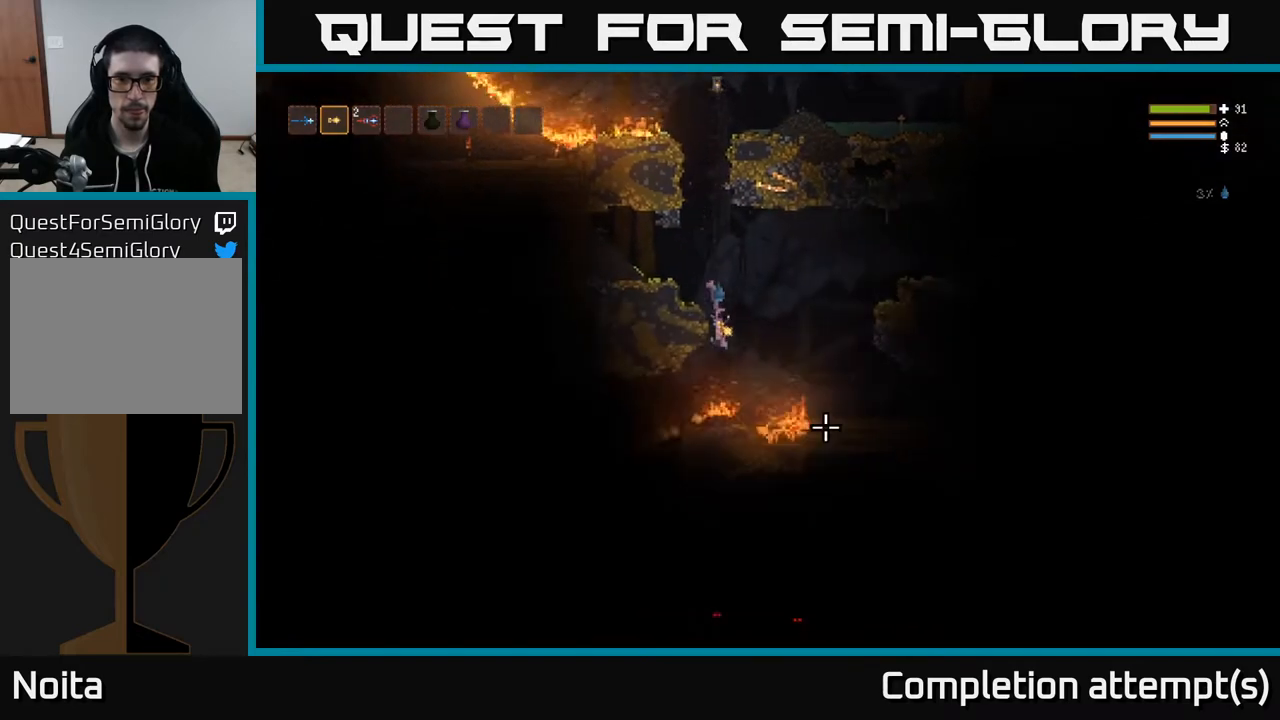
{"buttons": [], "left_stick": "right", "right_stick": "down-right", "events": [[50, "L2", "down"], [350, "L2", "up"]]}
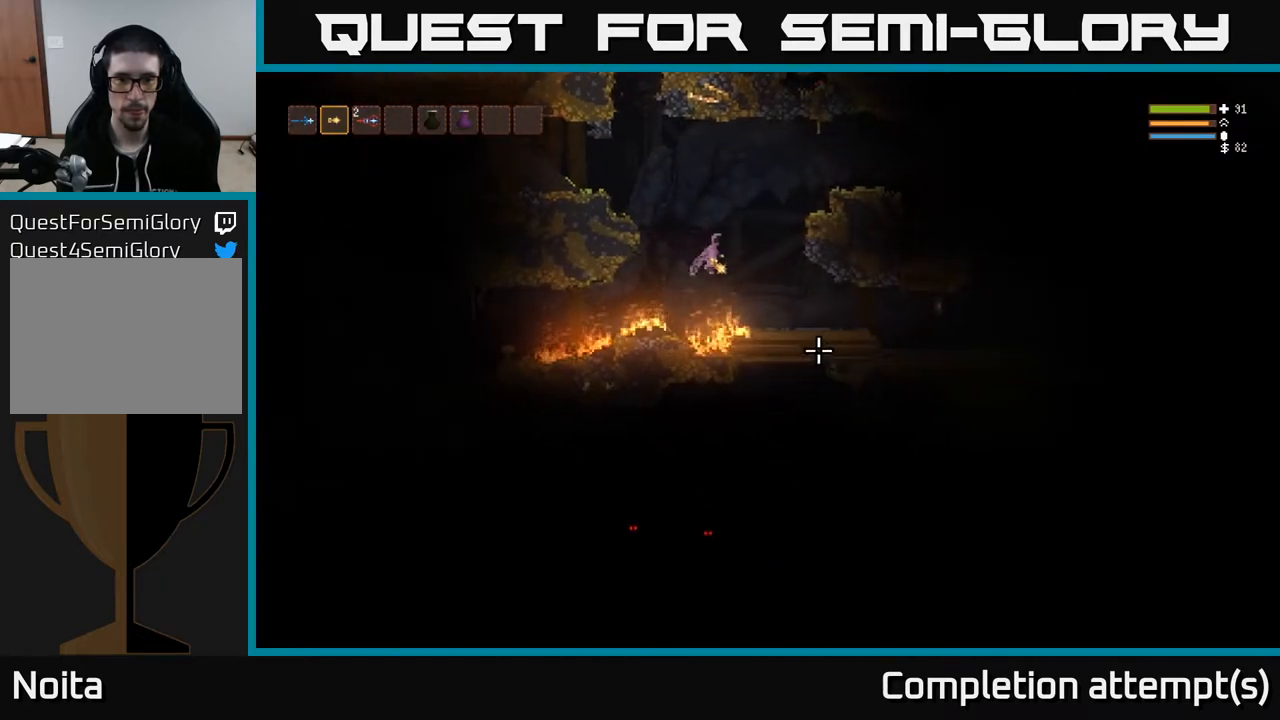
{"buttons": [], "left_stick": "right", "right_stick": "right", "events": [[233, "right_stick", "down-left"], [283, "right_stick", "left"], [417, "right_stick", "right"]]}
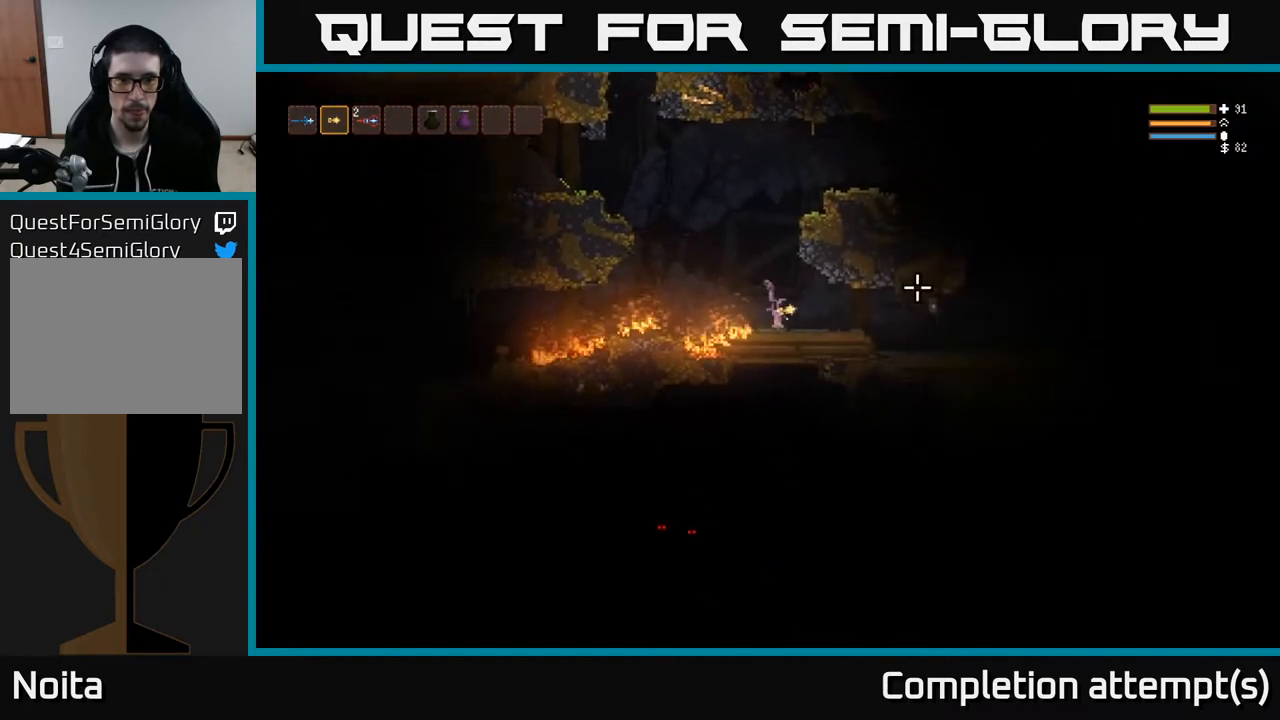
{"buttons": [], "left_stick": "right", "right_stick": "right", "events": []}
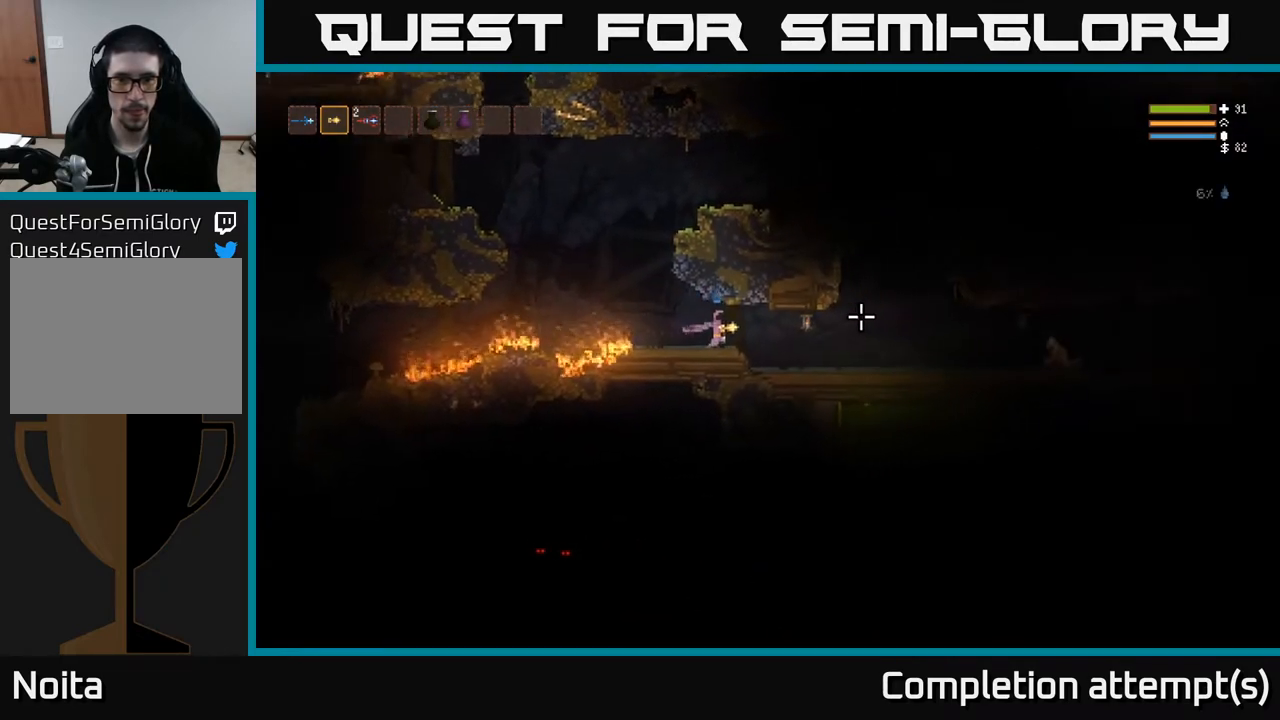
{"buttons": [], "left_stick": "right", "right_stick": "right", "events": [[200, "R2", "down"], [300, "R2", "up"]]}
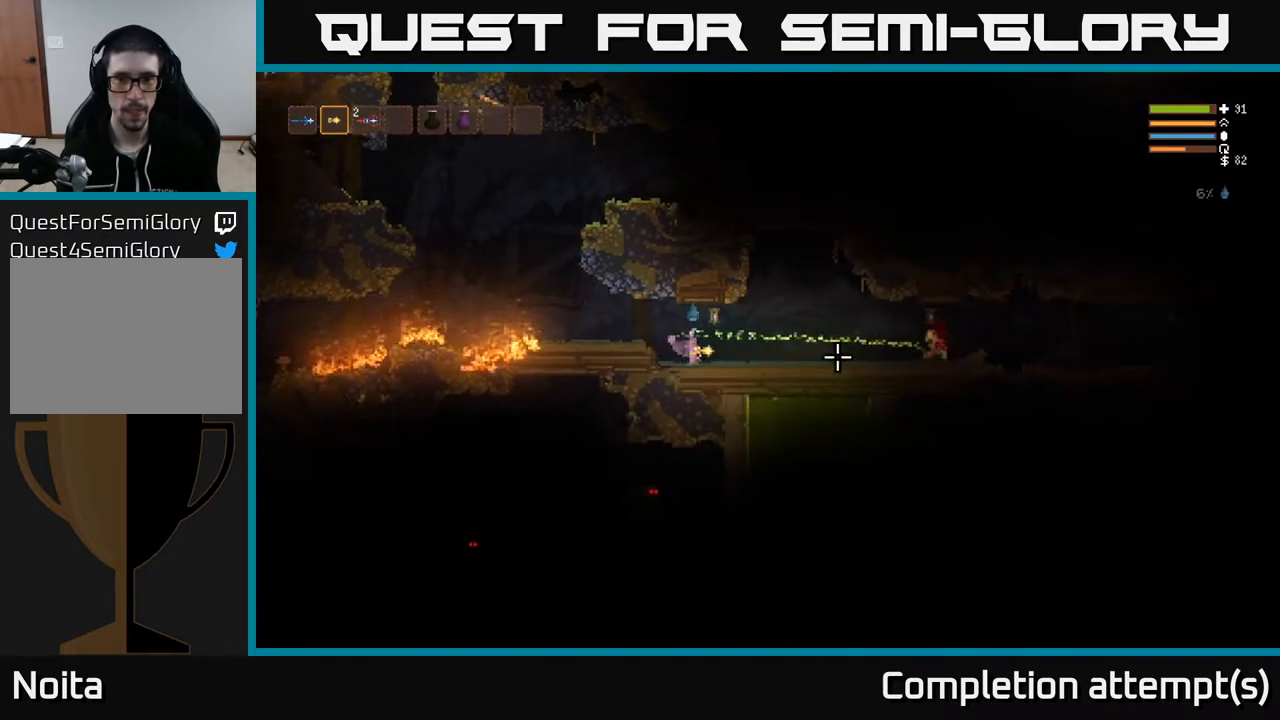
{"buttons": [], "left_stick": "right", "right_stick": "right", "events": [[283, "R2", "down"], [383, "R2", "up"]]}
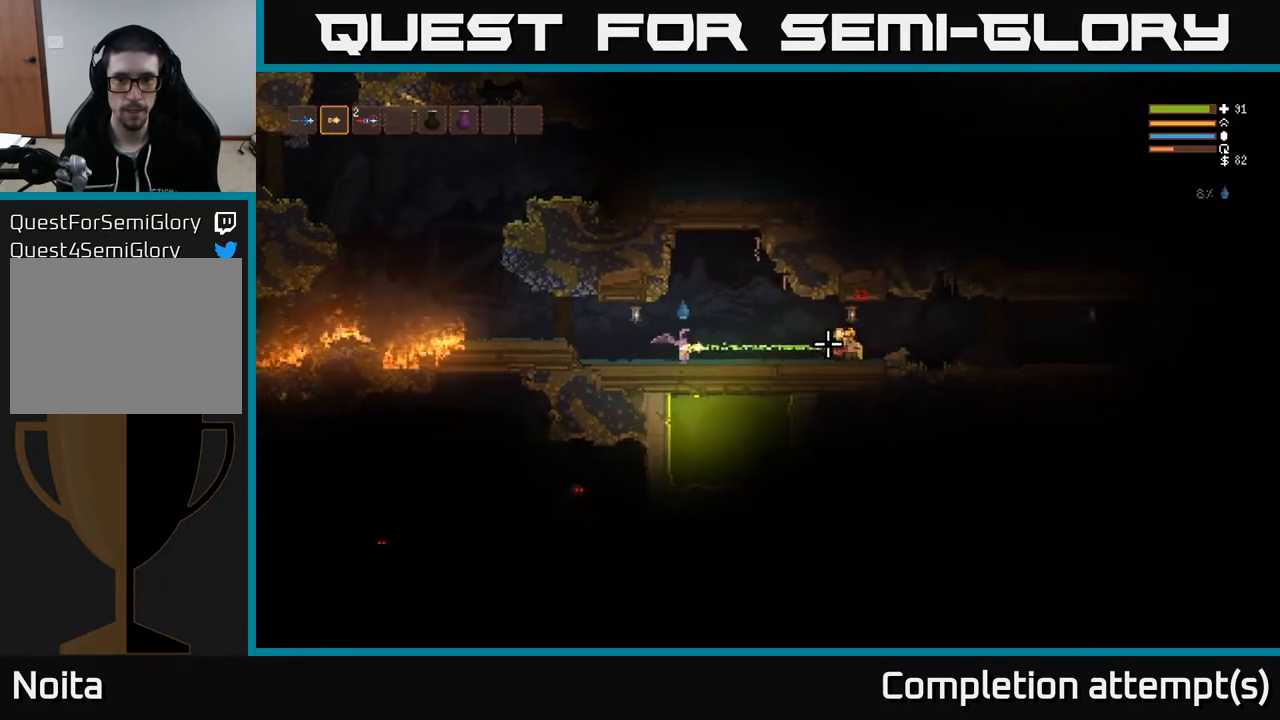
{"buttons": [], "left_stick": "right", "right_stick": "right", "events": []}
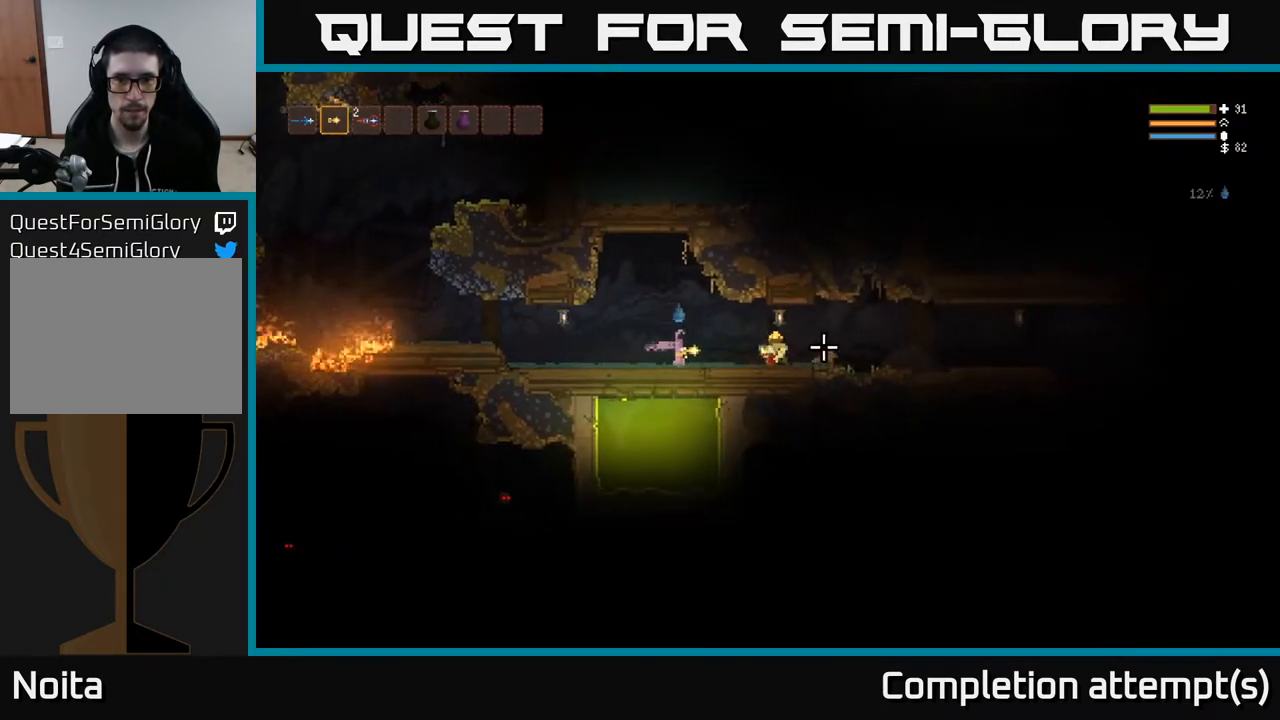
{"buttons": [], "left_stick": "right", "right_stick": "right", "events": []}
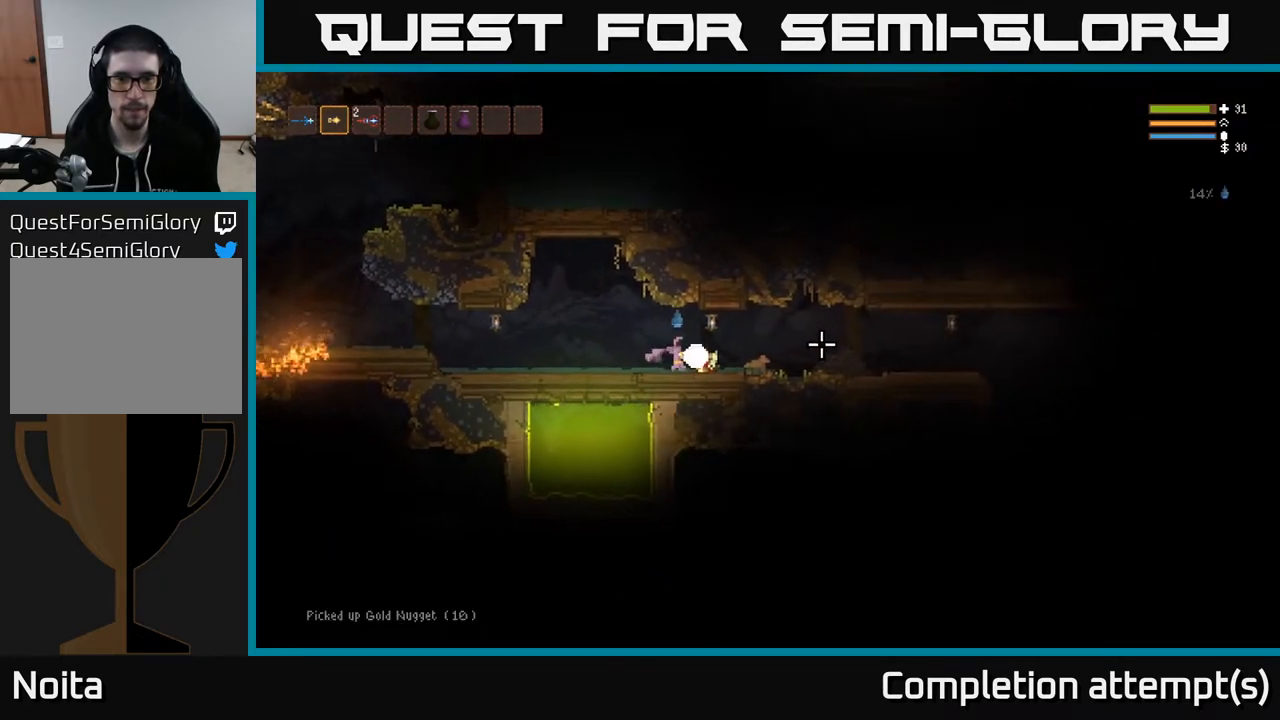
{"buttons": [], "left_stick": "right", "right_stick": "right", "events": [[250, "R2", "down"], [333, "R2", "up"]]}
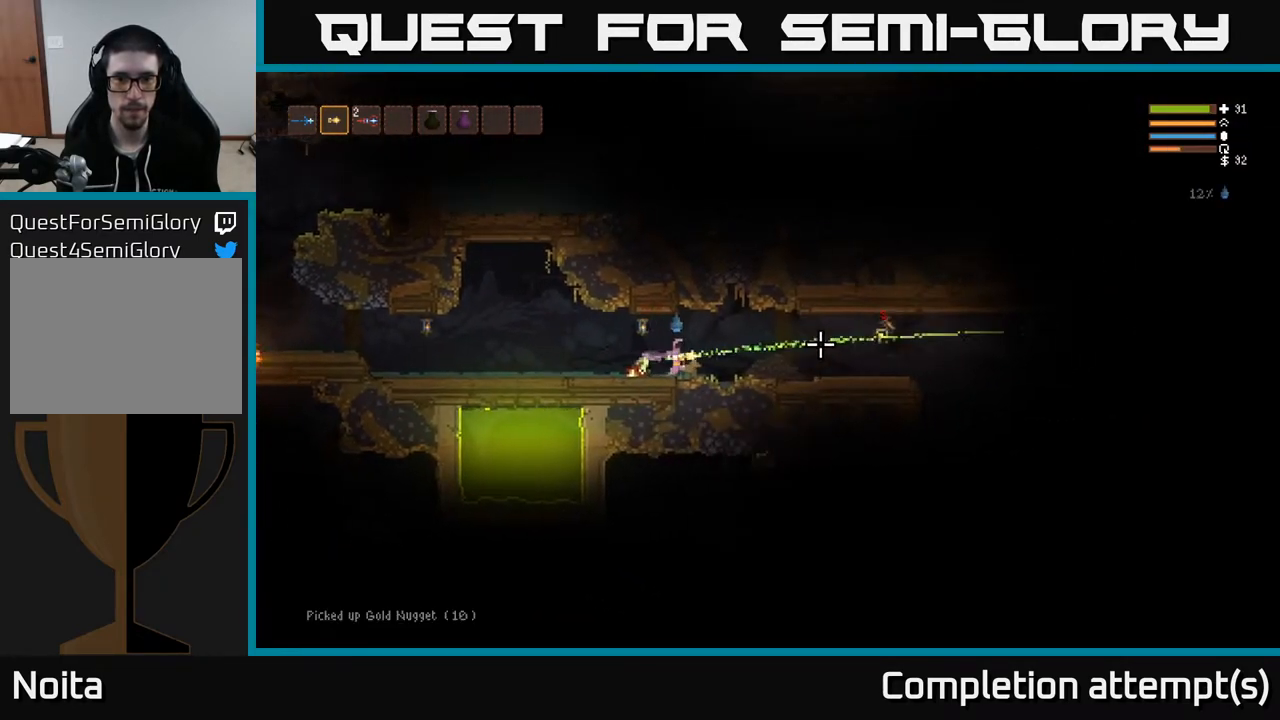
{"buttons": ["L2"], "left_stick": "right", "right_stick": "right", "events": [[417, "L2", "down"]]}
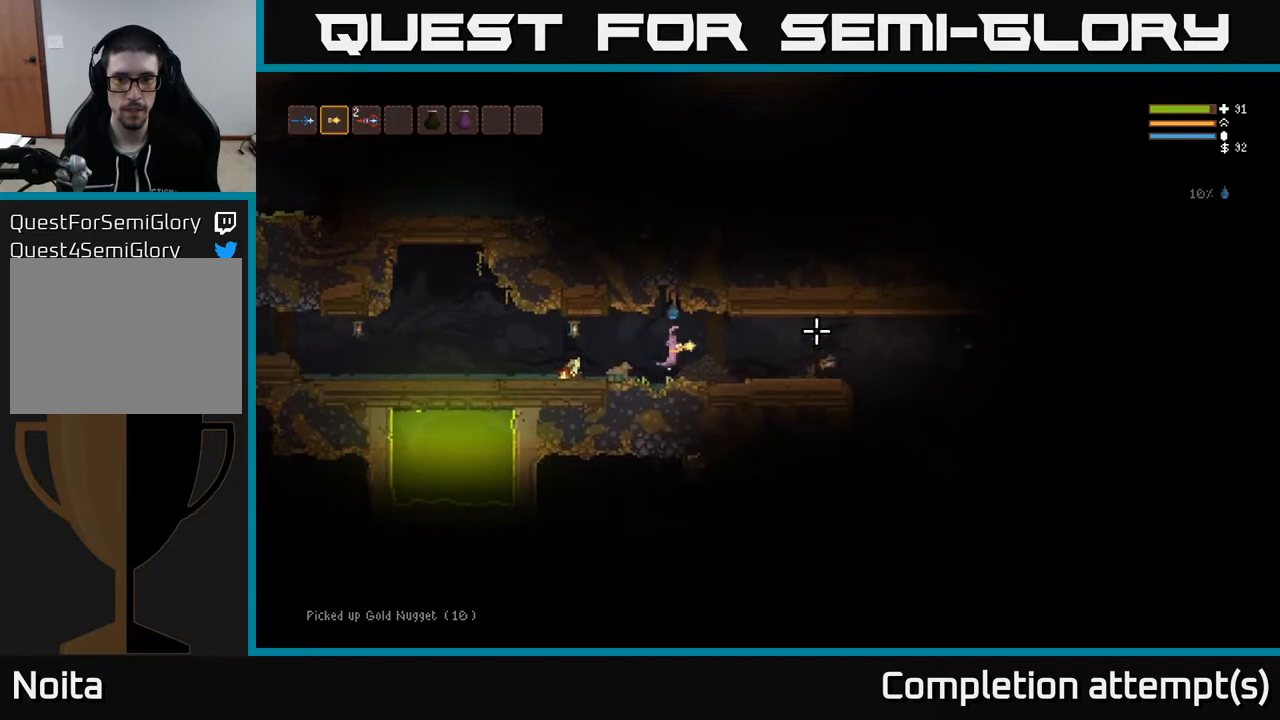
{"buttons": [], "left_stick": "right", "right_stick": "right", "events": [[50, "L2", "up"]]}
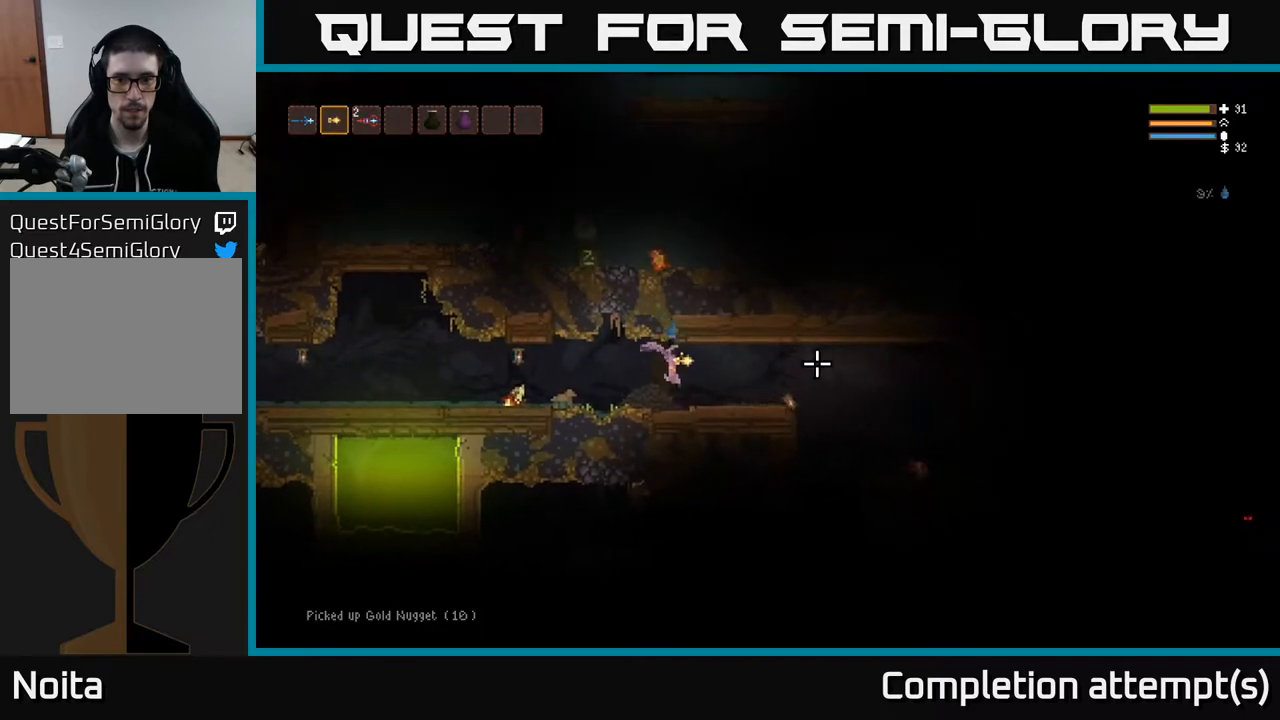
{"buttons": [], "left_stick": "right", "right_stick": "right", "events": [[150, "L2", "down"], [300, "L2", "up"]]}
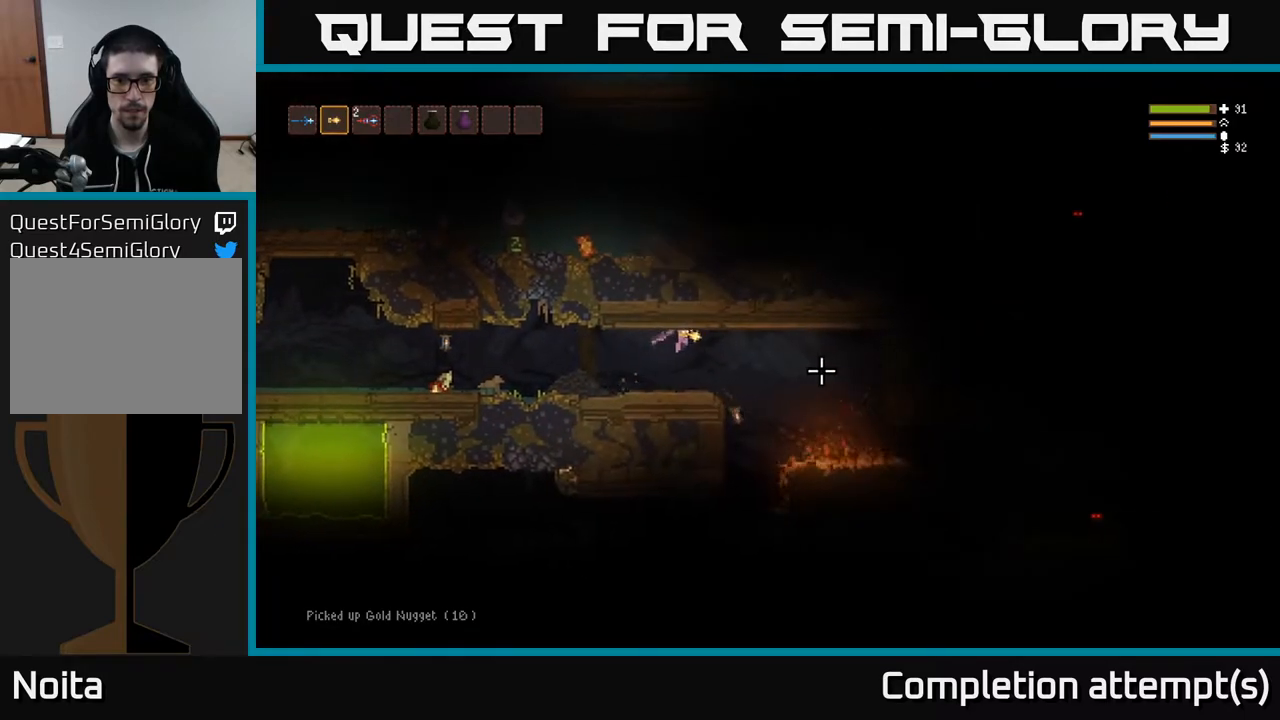
{"buttons": [], "left_stick": "right", "right_stick": "down", "events": [[150, "L2", "down"], [233, "right_stick", "down-right"], [267, "L2", "up"], [383, "right_stick", "down"]]}
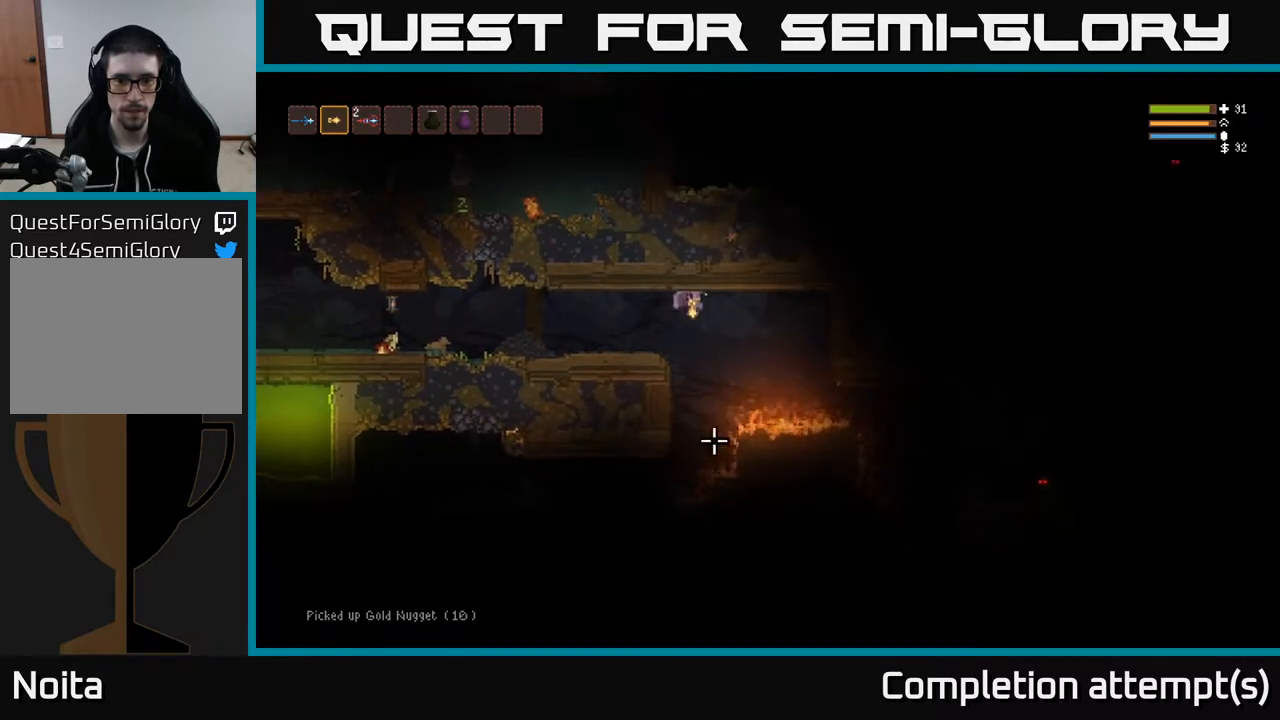
{"buttons": ["L2"], "left_stick": "left", "right_stick": "down-left", "events": [[50, "left_stick", "left"], [233, "right_stick", "down-left"], [483, "L2", "down"]]}
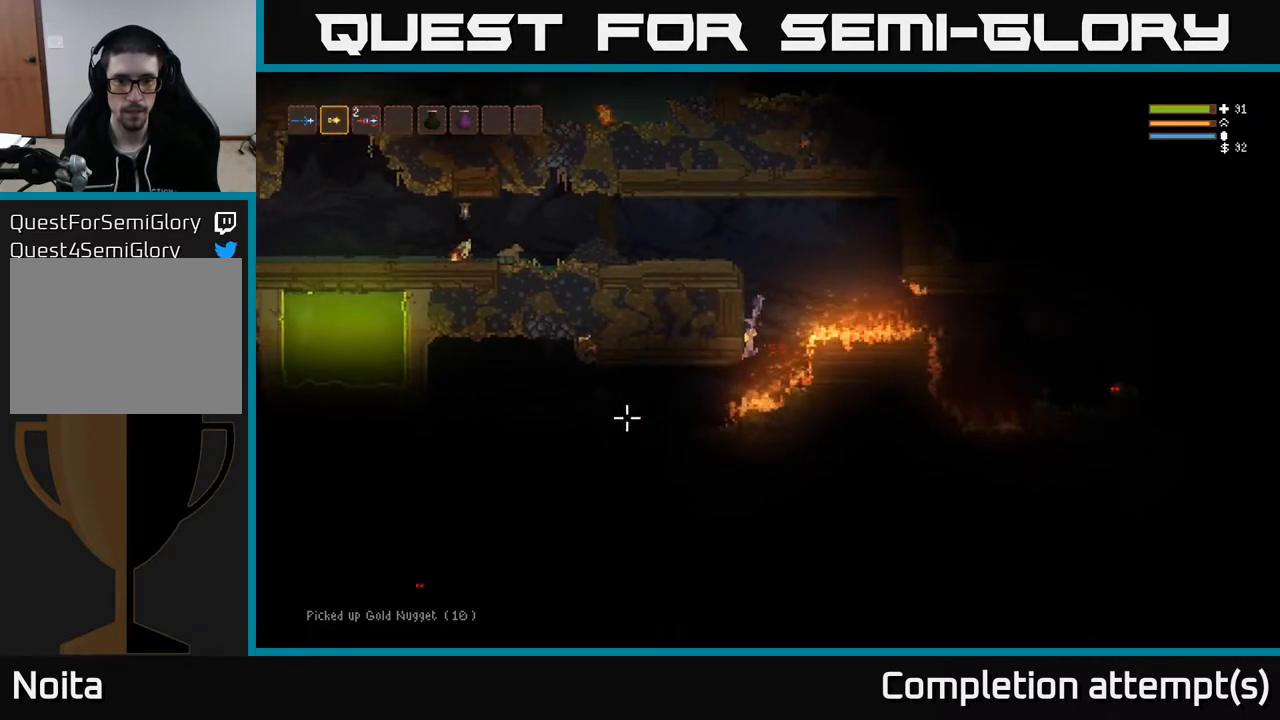
{"buttons": ["L2"], "left_stick": "left", "right_stick": "left", "events": [[167, "L2", "up"], [367, "L2", "down"], [400, "right_stick", "left"]]}
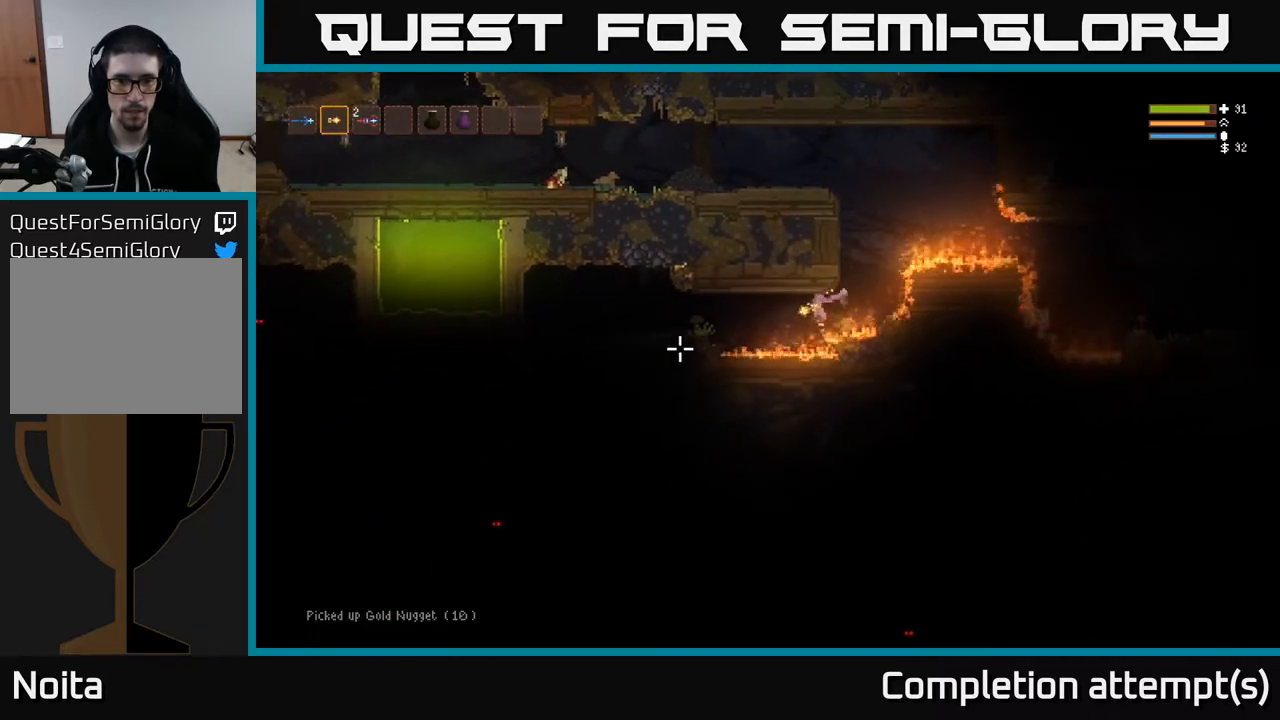
{"buttons": [], "left_stick": "left", "right_stick": "left", "events": [[33, "L2", "up"], [233, "L2", "down"], [333, "L2", "up"]]}
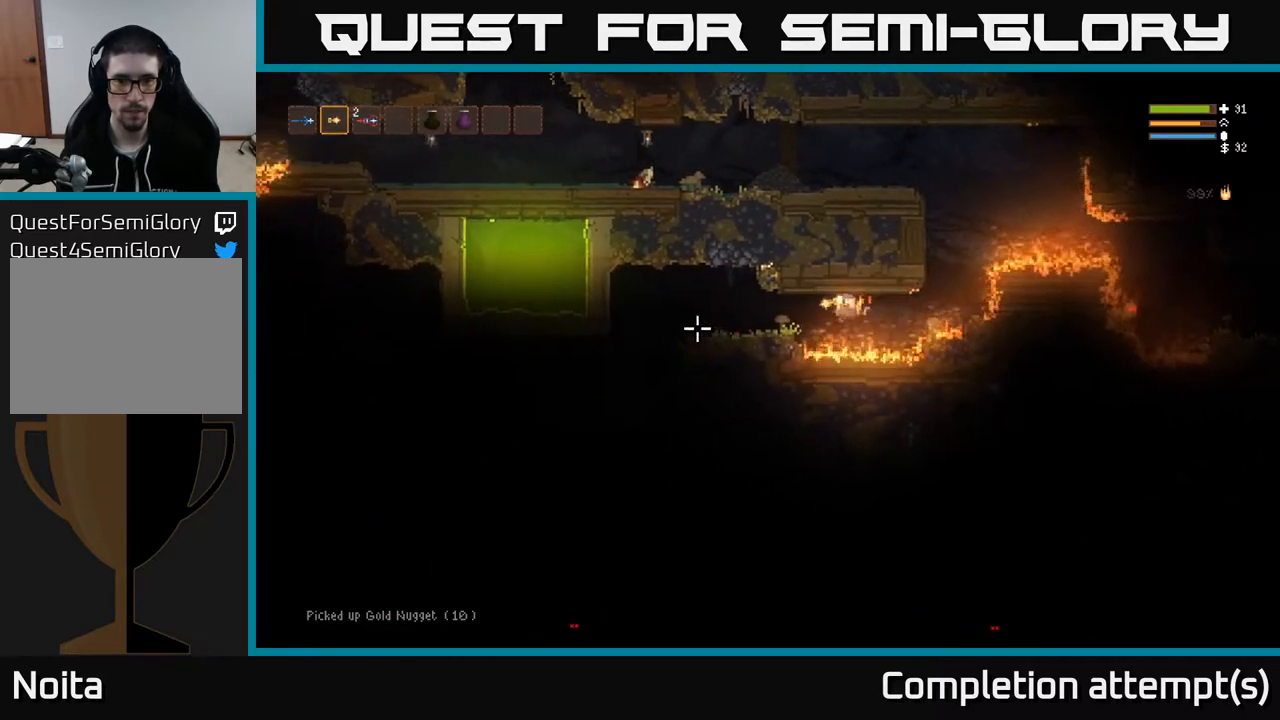
{"buttons": [], "left_stick": "left", "right_stick": "up", "events": [[17, "L2", "down"], [133, "L2", "up"], [367, "right_stick", "up"]]}
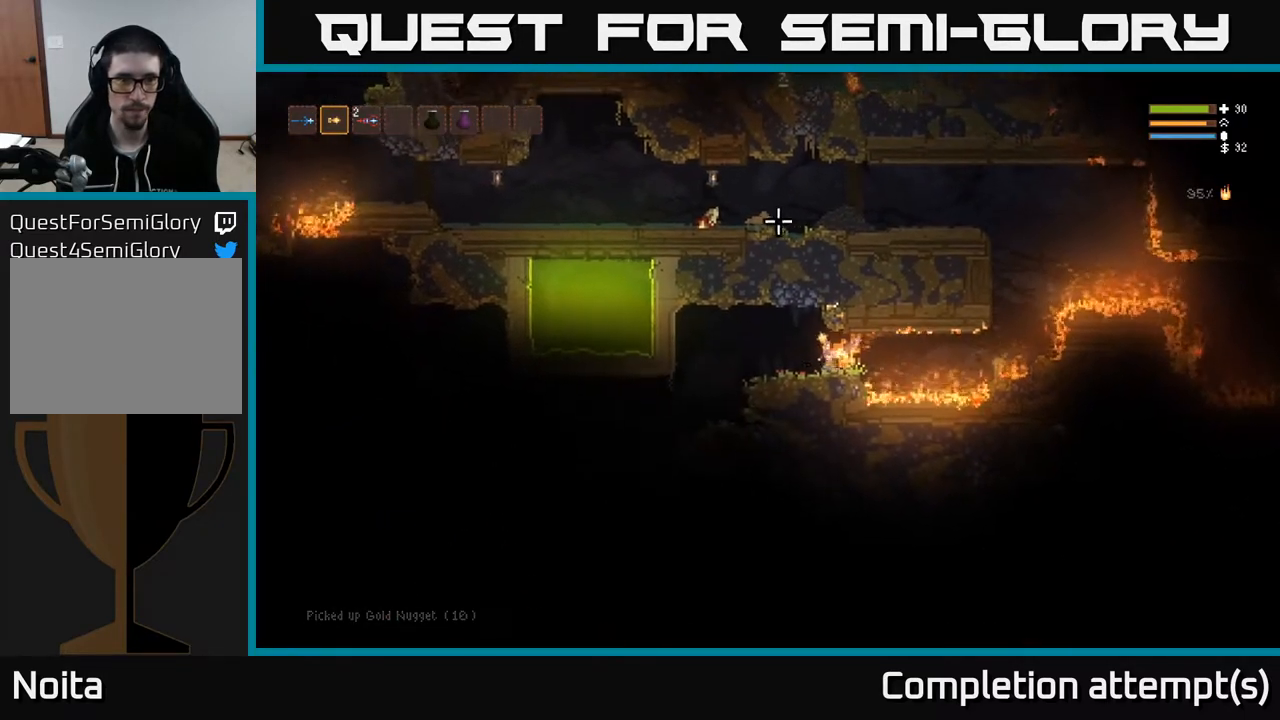
{"buttons": ["R2"], "left_stick": "center", "right_stick": "up", "events": [[17, "R1", "down"], [100, "R1", "up"], [200, "R1", "down"], [267, "R1", "up"], [300, "left_stick", "center"], [433, "R2", "down"]]}